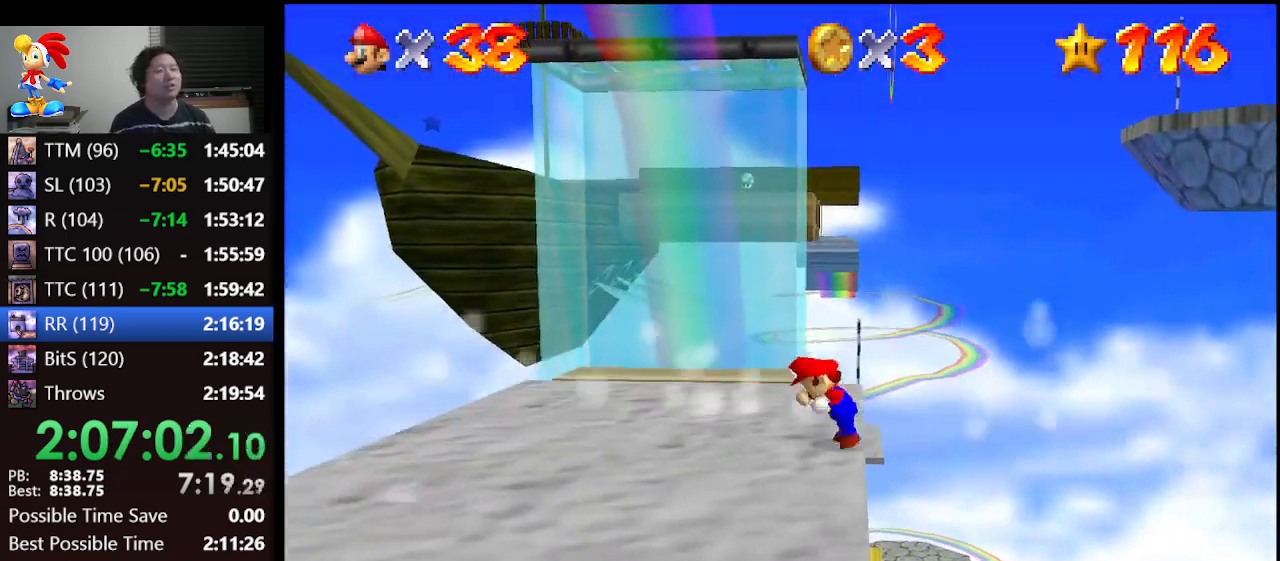
Gameplay with a controller (Nintendo layout); each line is a JSON object with the inputs held at the frame after it. "events" lists button and stick changes between this image and that frame as [ms after this image, input, new state], when the widget could be followed in between. Not read: L1 L3 R3.
{"buttons": [], "left_stick": "up-left", "events": []}
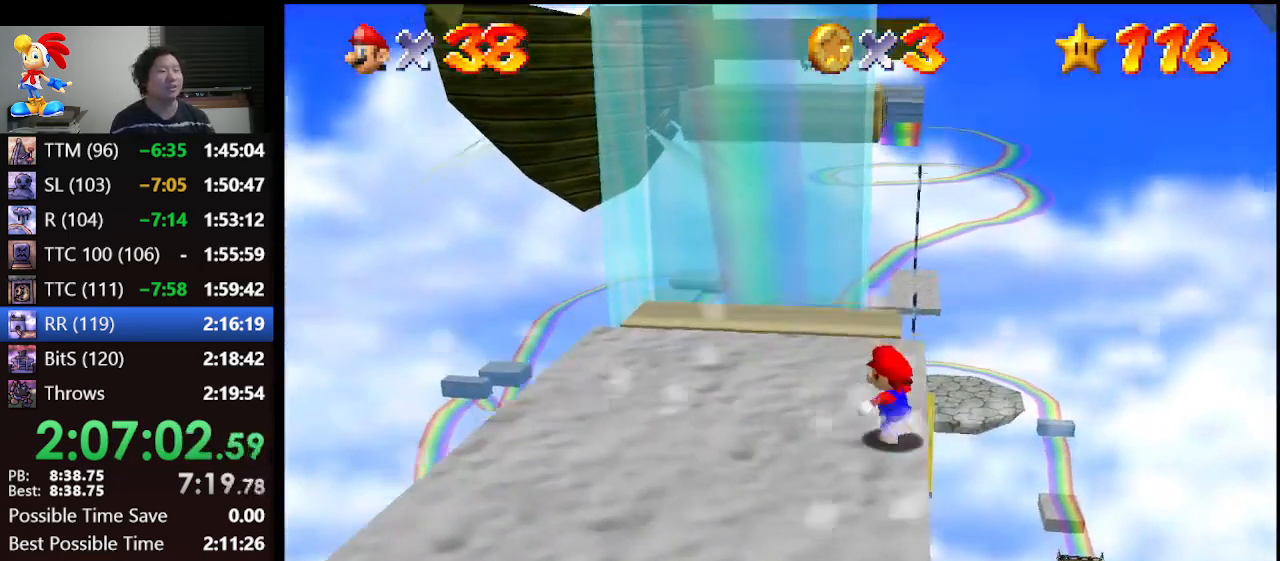
{"buttons": [], "left_stick": "up", "events": [[267, "left_stick", "up"]]}
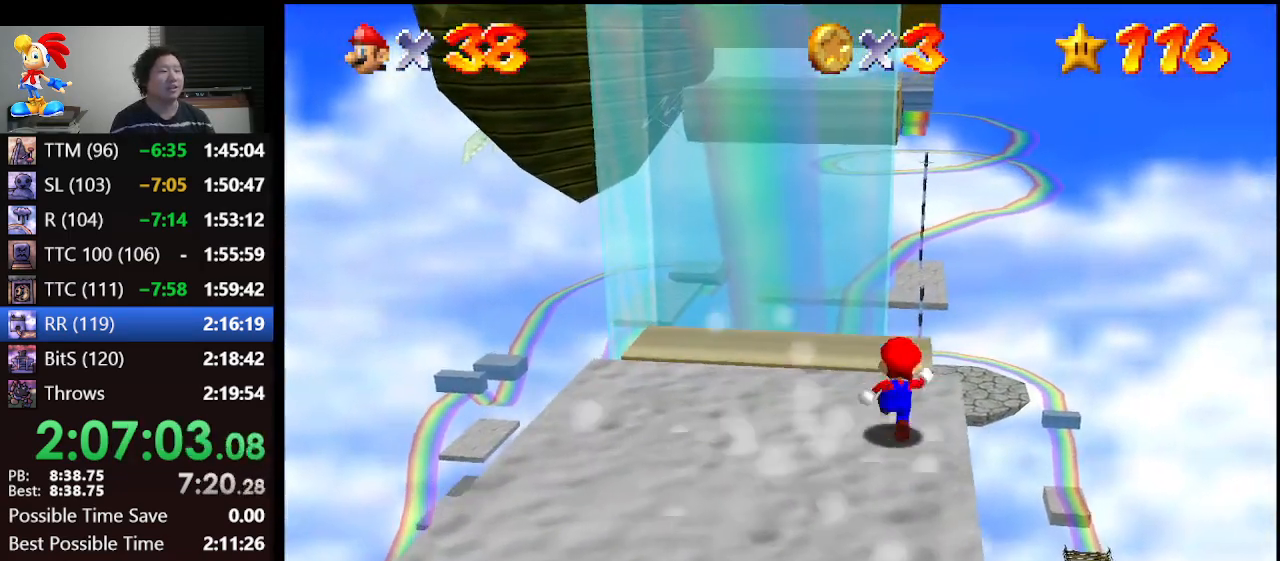
{"buttons": [], "left_stick": "up", "events": []}
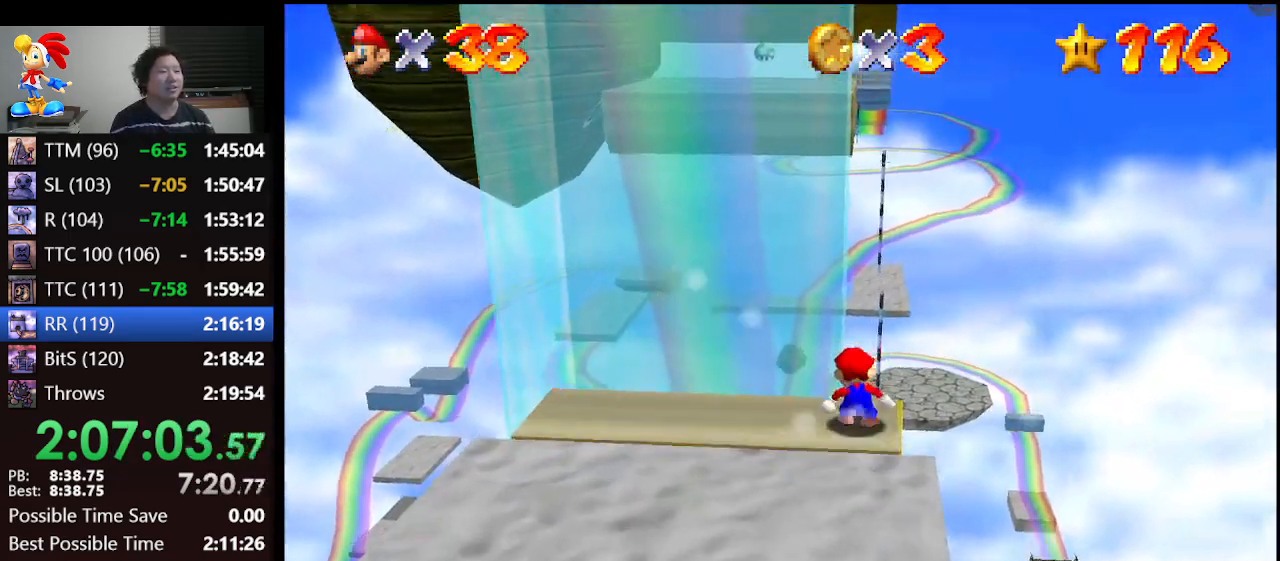
{"buttons": ["A"], "left_stick": "up", "events": [[33, "A", "down"]]}
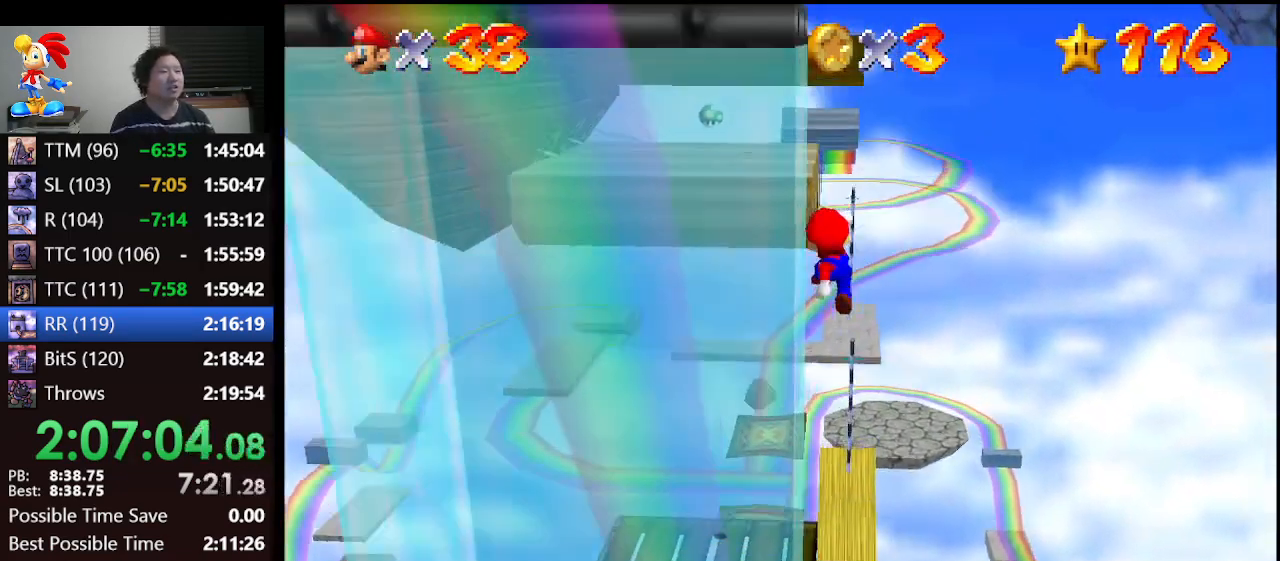
{"buttons": [], "left_stick": "up-left", "events": [[233, "left_stick", "up-left"], [267, "A", "up"]]}
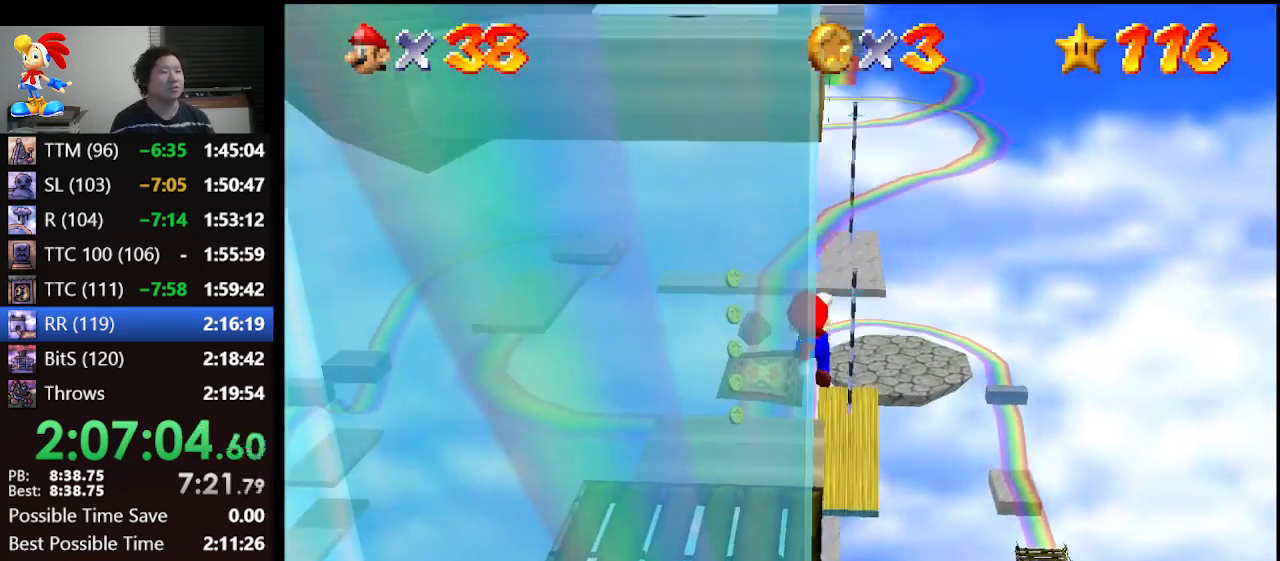
{"buttons": [], "left_stick": "center", "events": [[100, "C_RIGHT", "down"], [200, "C_RIGHT", "up"], [300, "C_RIGHT", "down"], [300, "left_stick", "center"], [333, "C_RIGHT", "up"]]}
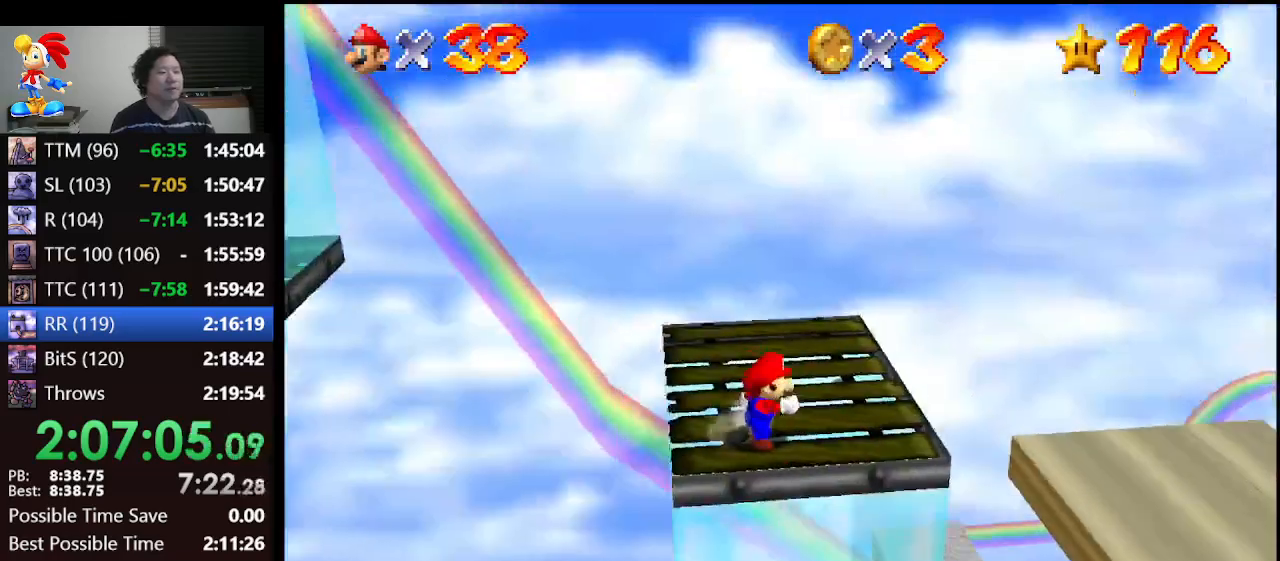
{"buttons": ["A"], "left_stick": "right", "events": [[33, "left_stick", "right"], [433, "A", "down"]]}
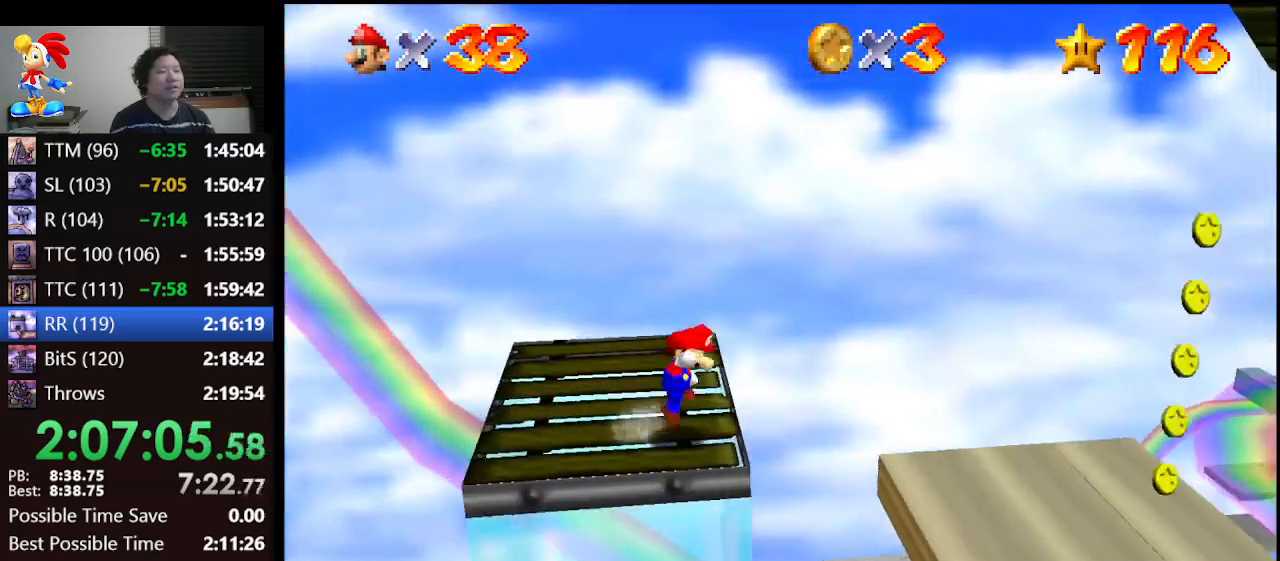
{"buttons": [], "left_stick": "up-left", "events": [[200, "A", "up"], [200, "left_stick", "up-right"], [433, "left_stick", "up-left"]]}
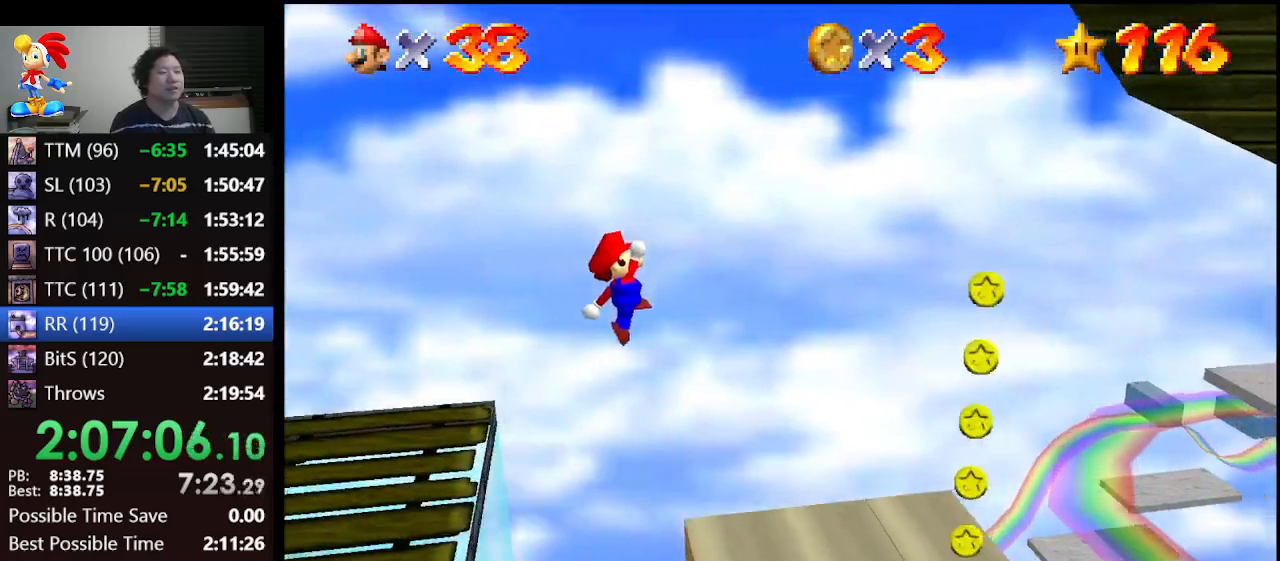
{"buttons": [], "left_stick": "up", "events": [[33, "left_stick", "left"], [67, "C_LEFT", "down"], [167, "C_LEFT", "up"], [233, "C_LEFT", "down"], [233, "left_stick", "center"], [333, "C_LEFT", "up"], [400, "left_stick", "up"]]}
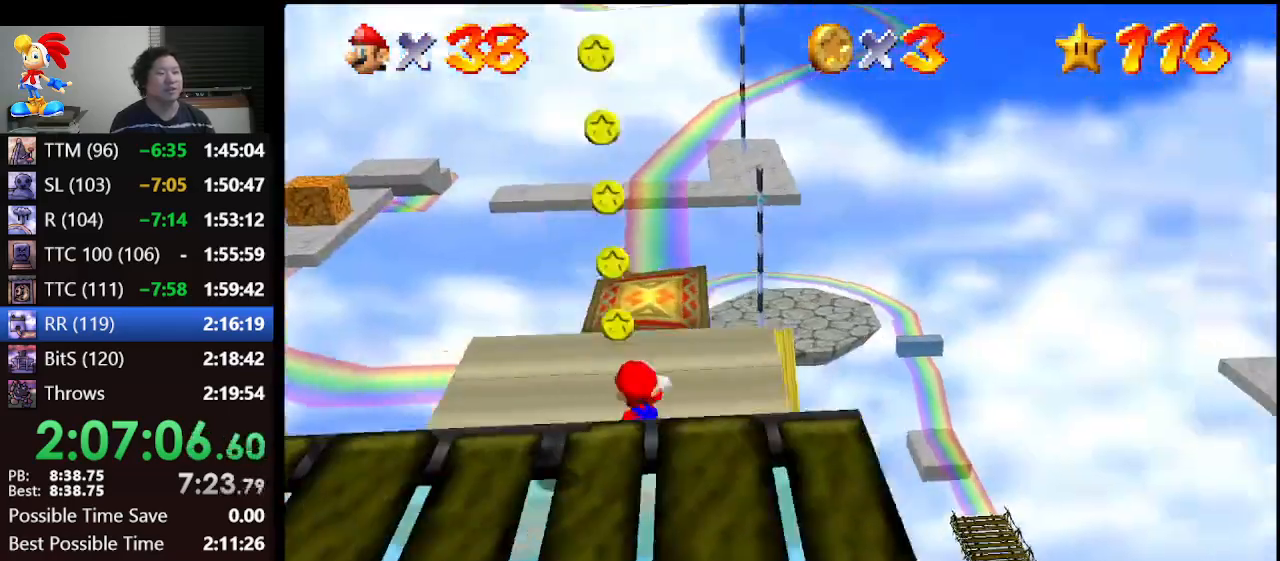
{"buttons": ["Z"], "left_stick": "up", "events": [[400, "Z", "down"]]}
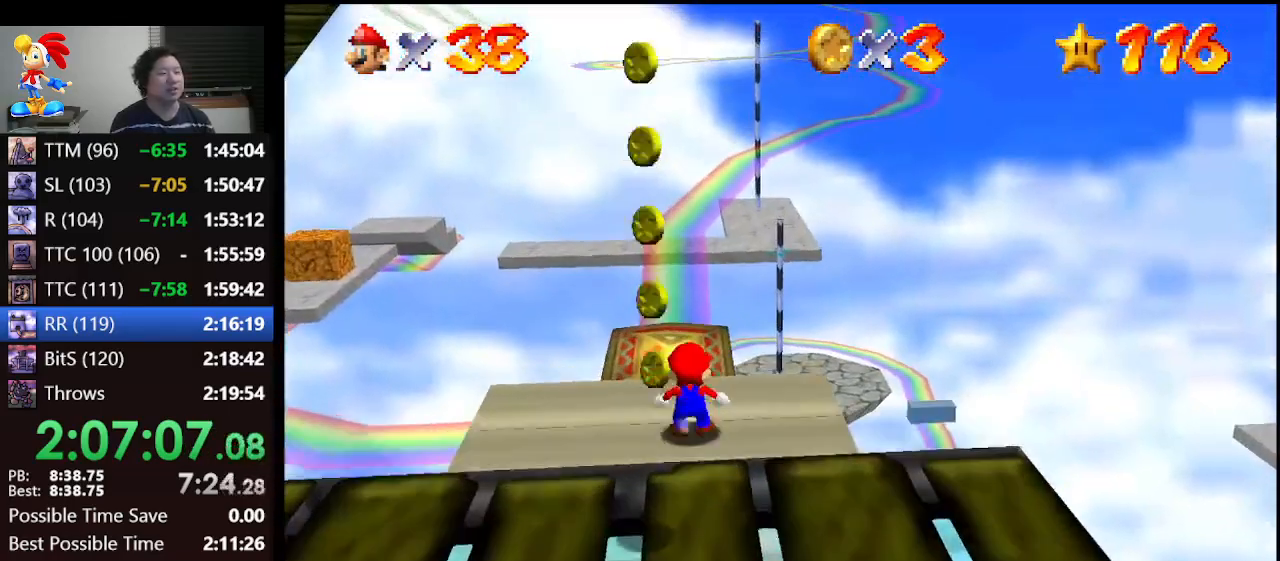
{"buttons": ["Z"], "left_stick": "down-right", "events": [[33, "A", "down"], [133, "A", "up"], [400, "left_stick", "down-right"]]}
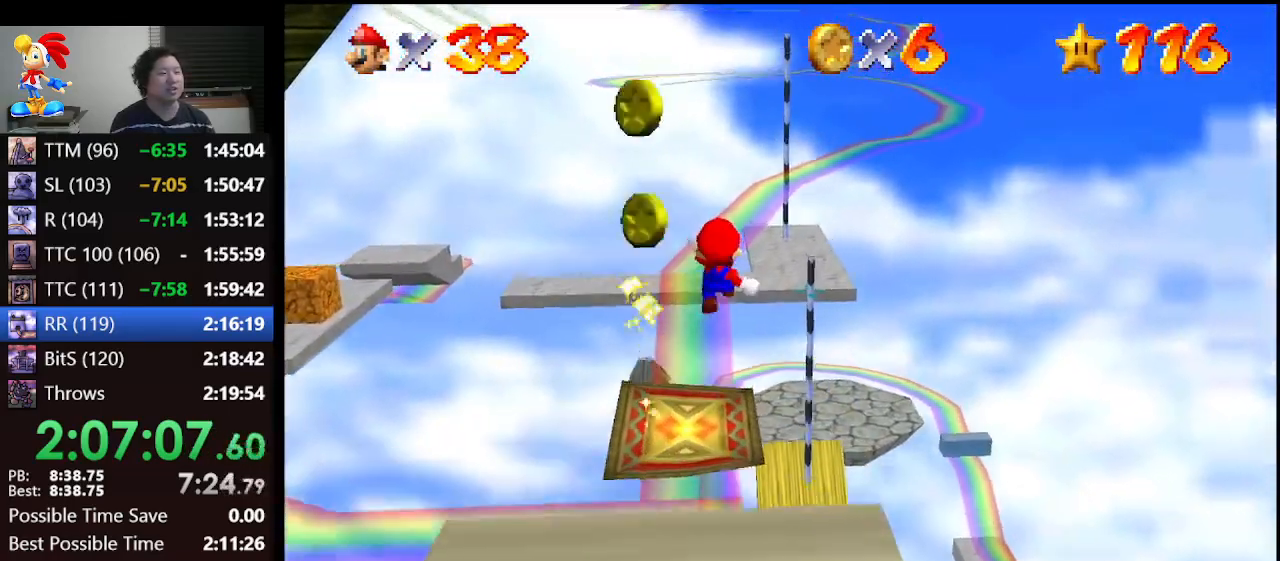
{"buttons": ["Z"], "left_stick": "up", "events": [[67, "left_stick", "center"], [100, "Z", "up"], [200, "Z", "down"], [200, "left_stick", "up"]]}
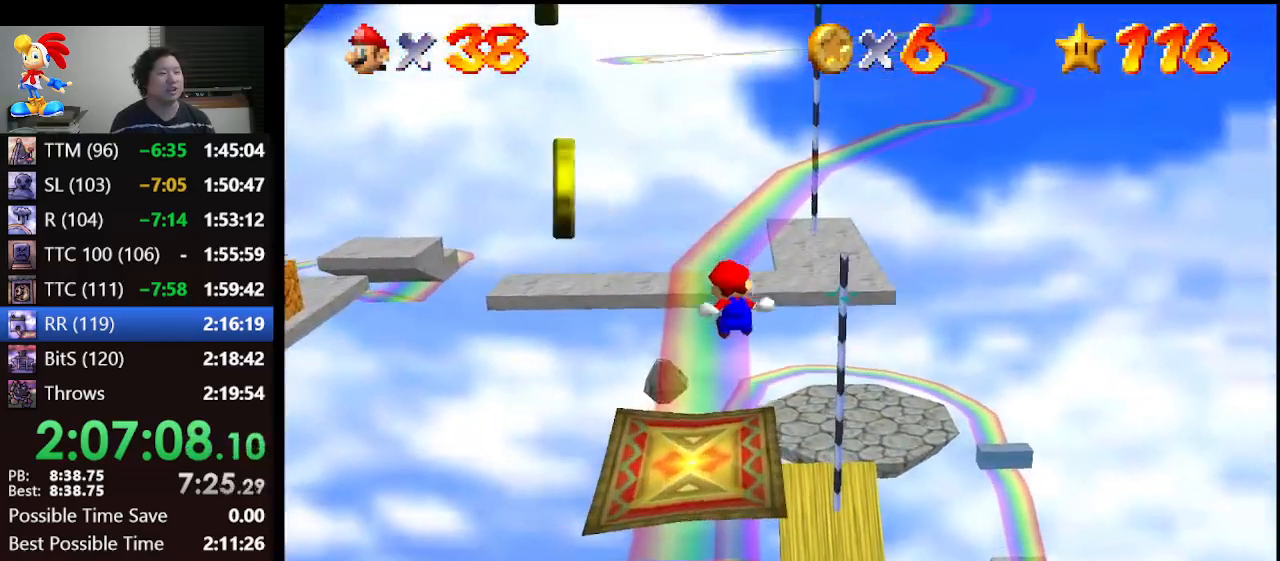
{"buttons": ["A", "Z"], "left_stick": "up-right", "events": [[167, "left_stick", "up-right"], [500, "A", "down"]]}
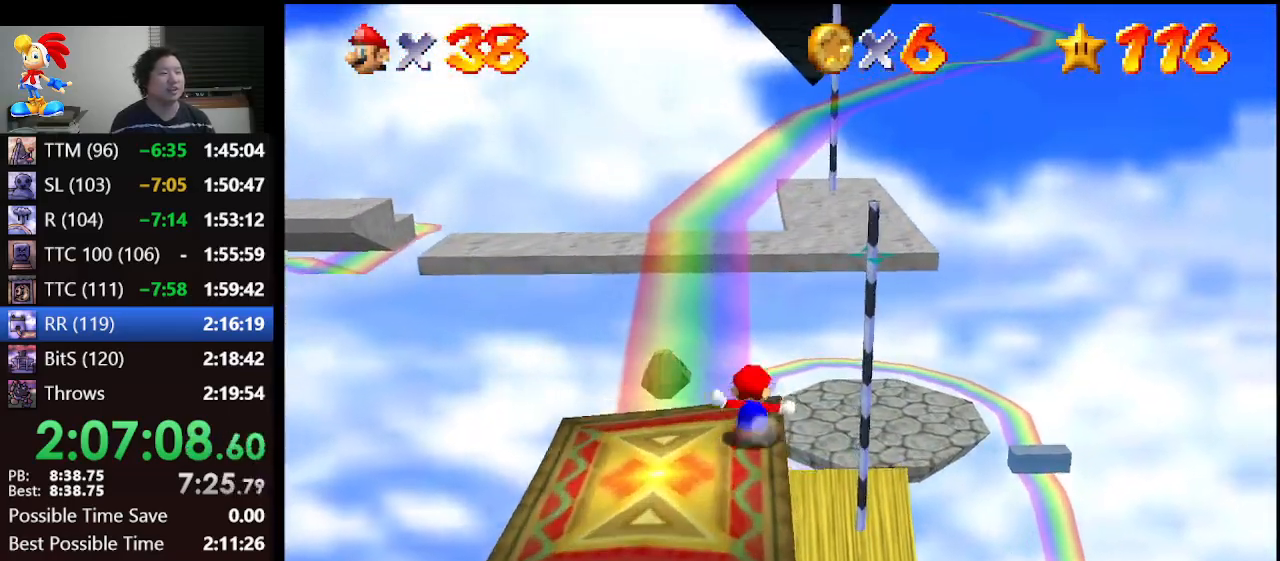
{"buttons": ["Z"], "left_stick": "up-right", "events": [[467, "A", "up"]]}
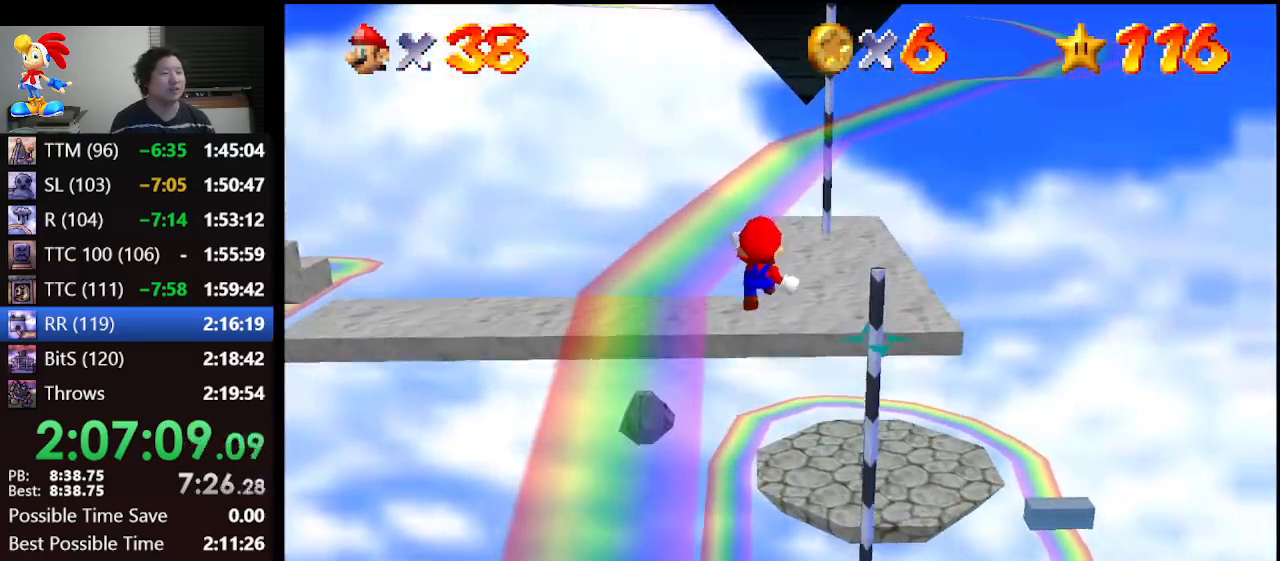
{"buttons": [], "left_stick": "up", "events": [[367, "Z", "up"], [433, "left_stick", "up"]]}
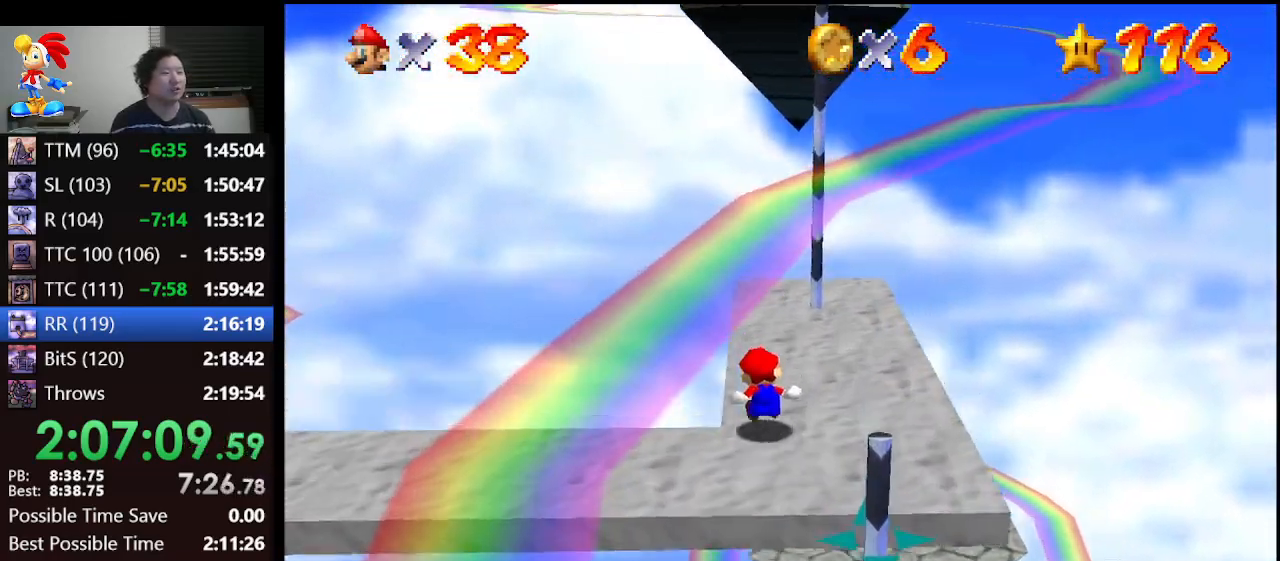
{"buttons": [], "left_stick": "up", "events": []}
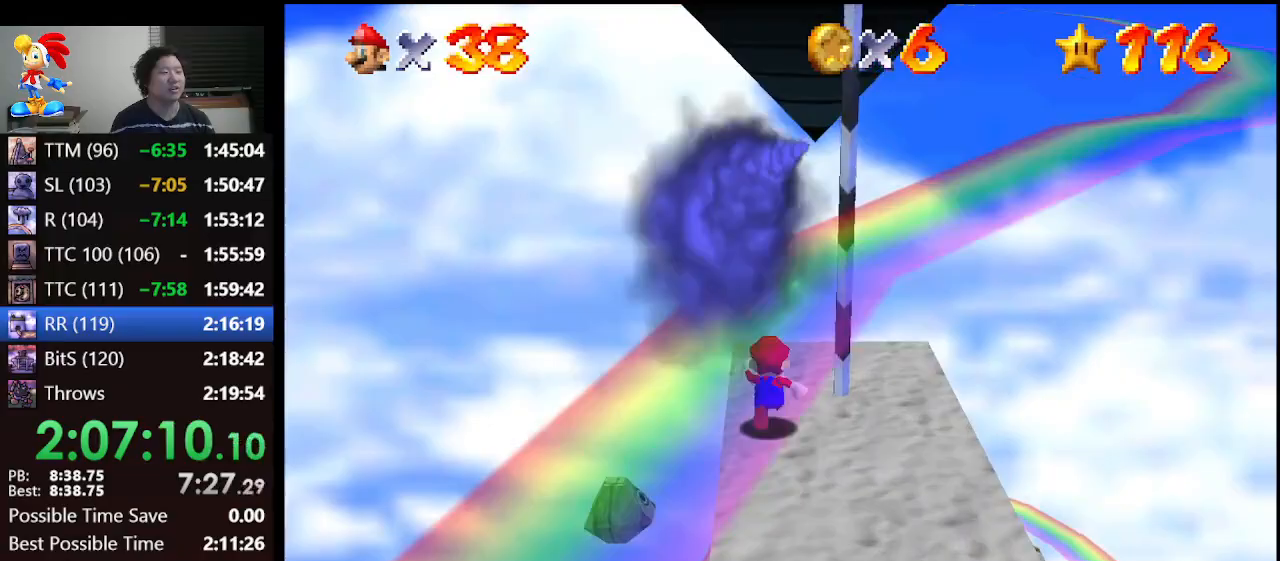
{"buttons": [], "left_stick": "down", "events": [[167, "left_stick", "down"]]}
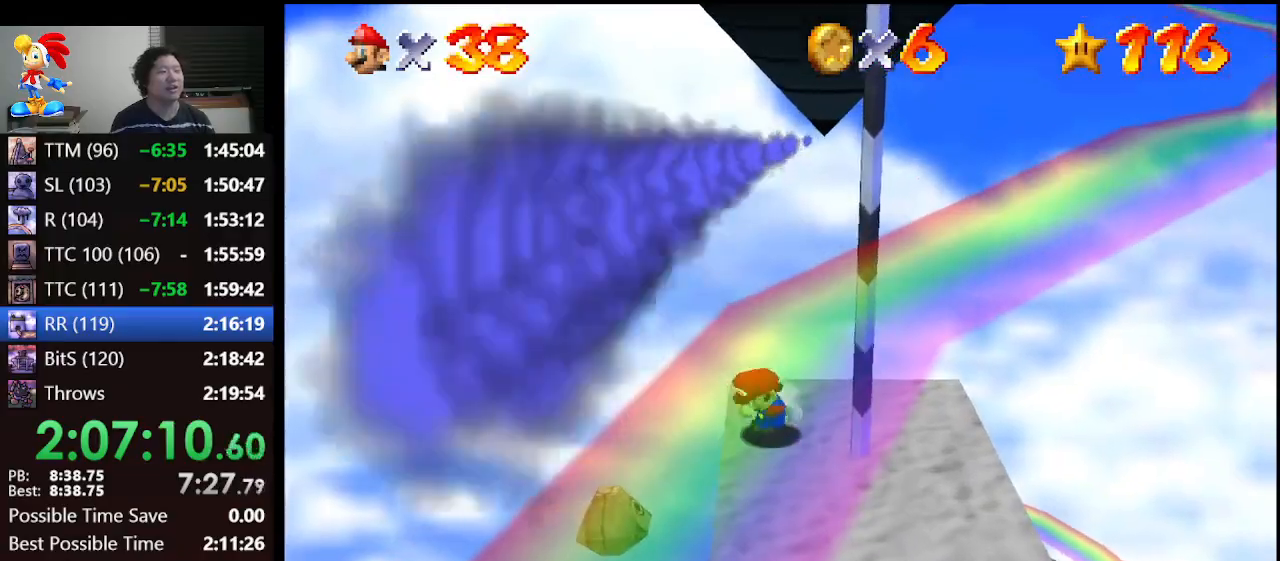
{"buttons": ["A"], "left_stick": "up-right", "events": [[33, "left_stick", "down-right"], [67, "A", "down"], [233, "left_stick", "right"], [367, "left_stick", "up-right"]]}
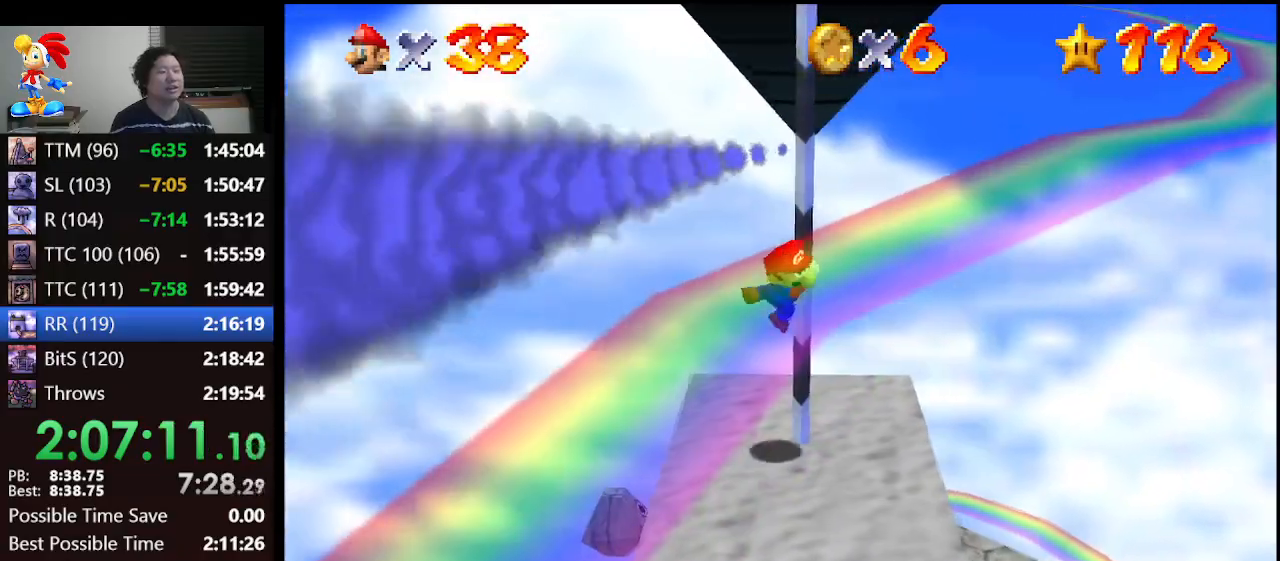
{"buttons": [], "left_stick": "up", "events": [[67, "A", "up"], [67, "left_stick", "up"], [167, "C_RIGHT", "down"], [233, "C_RIGHT", "up"], [267, "C_RIGHT", "down"], [367, "C_RIGHT", "up"]]}
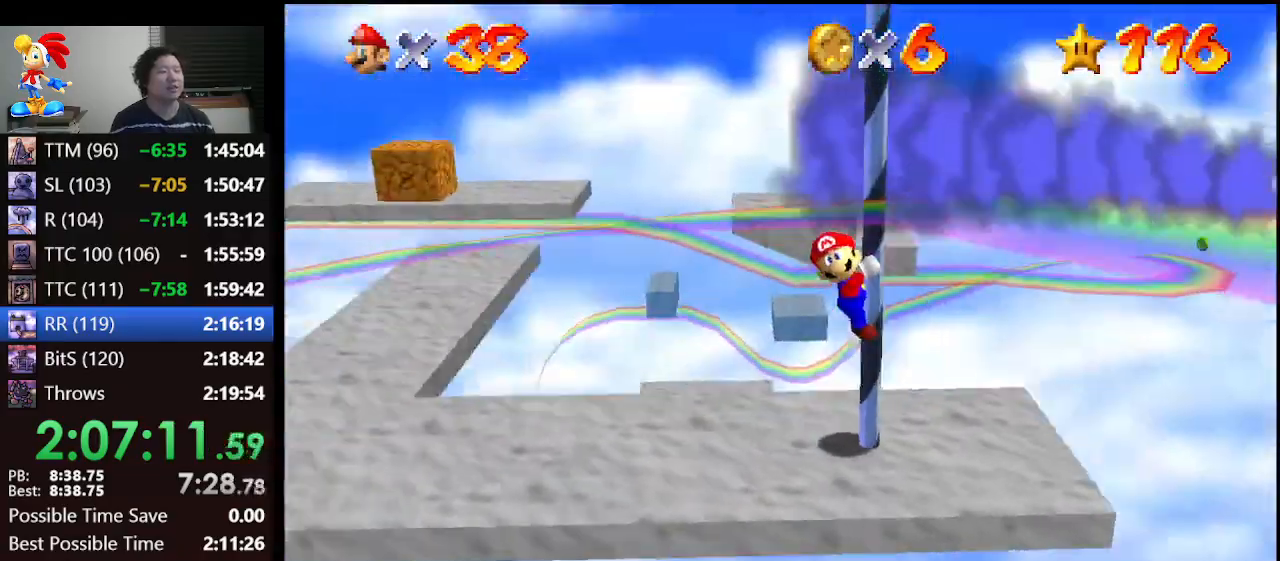
{"buttons": [], "left_stick": "up", "events": [[300, "C_RIGHT", "down"], [367, "C_RIGHT", "up"]]}
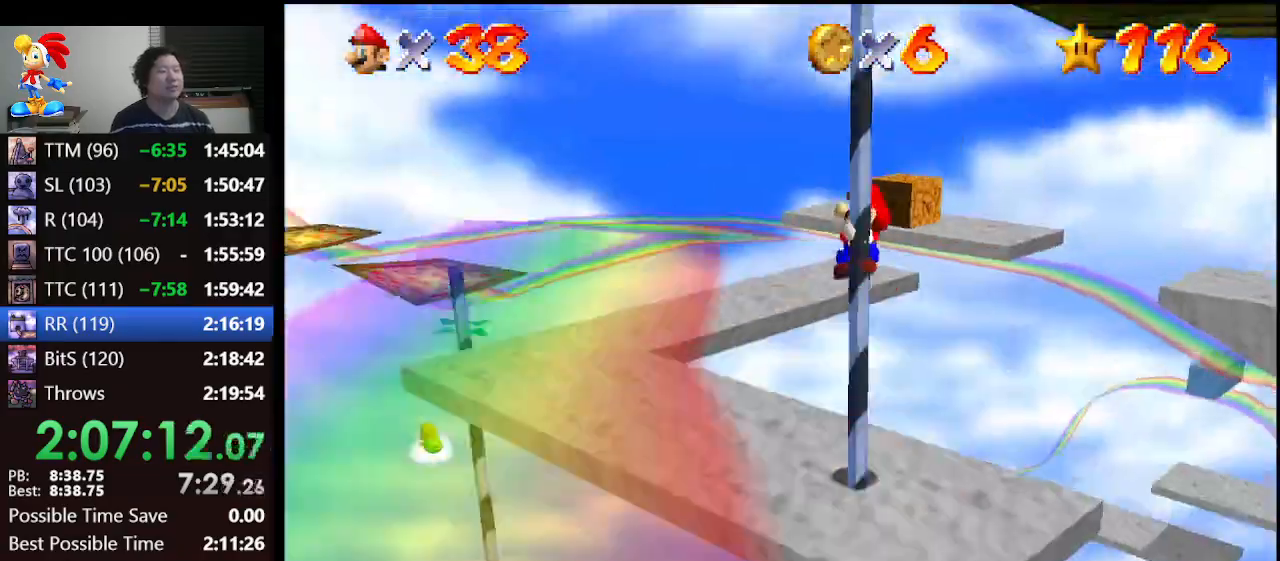
{"buttons": [], "left_stick": "up", "events": []}
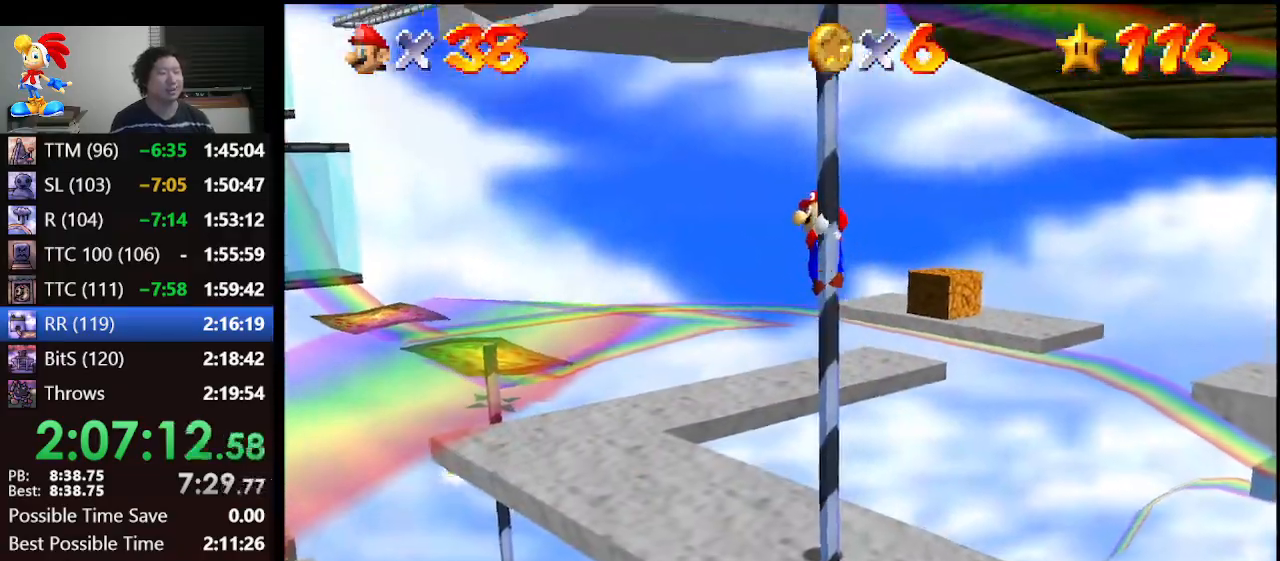
{"buttons": [], "left_stick": "up", "events": []}
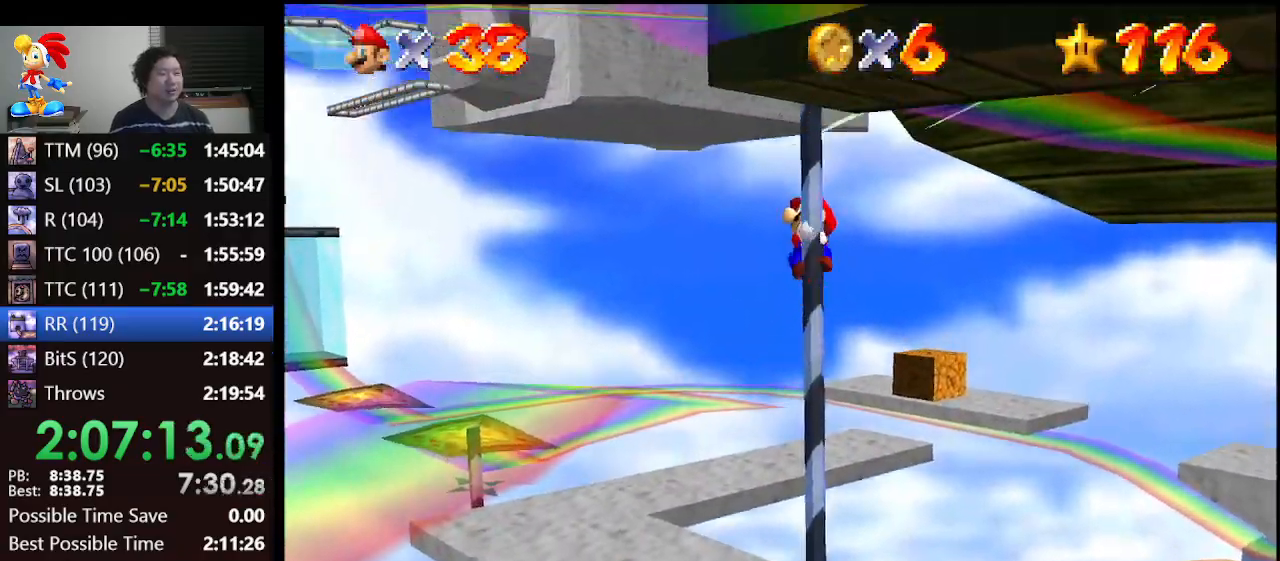
{"buttons": [], "left_stick": "up", "events": []}
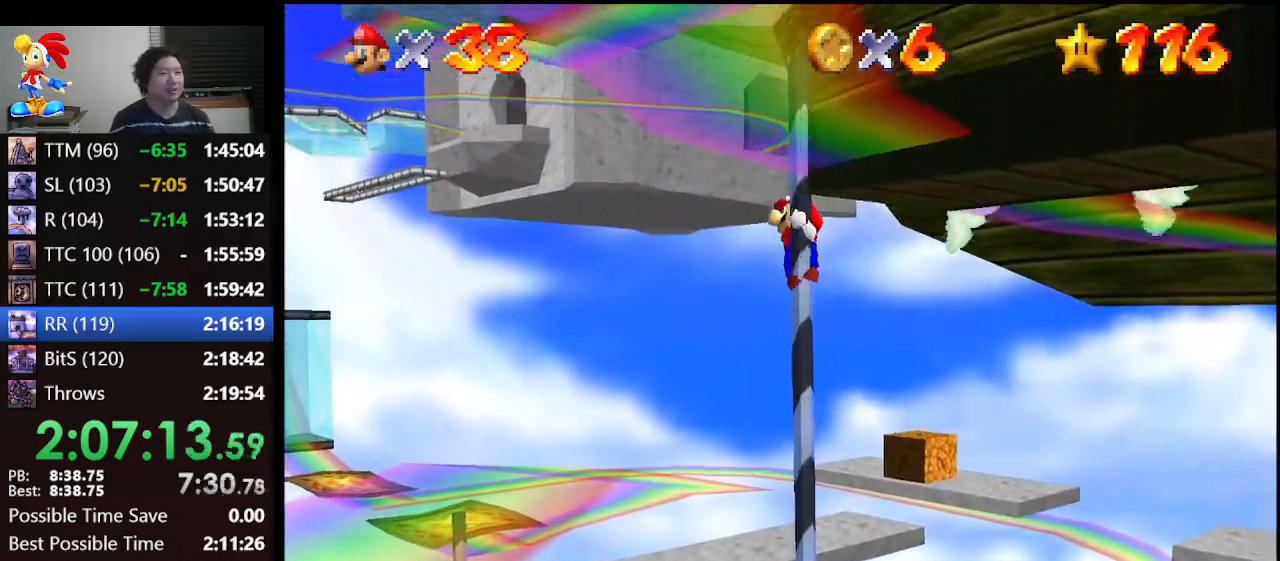
{"buttons": [], "left_stick": "up", "events": []}
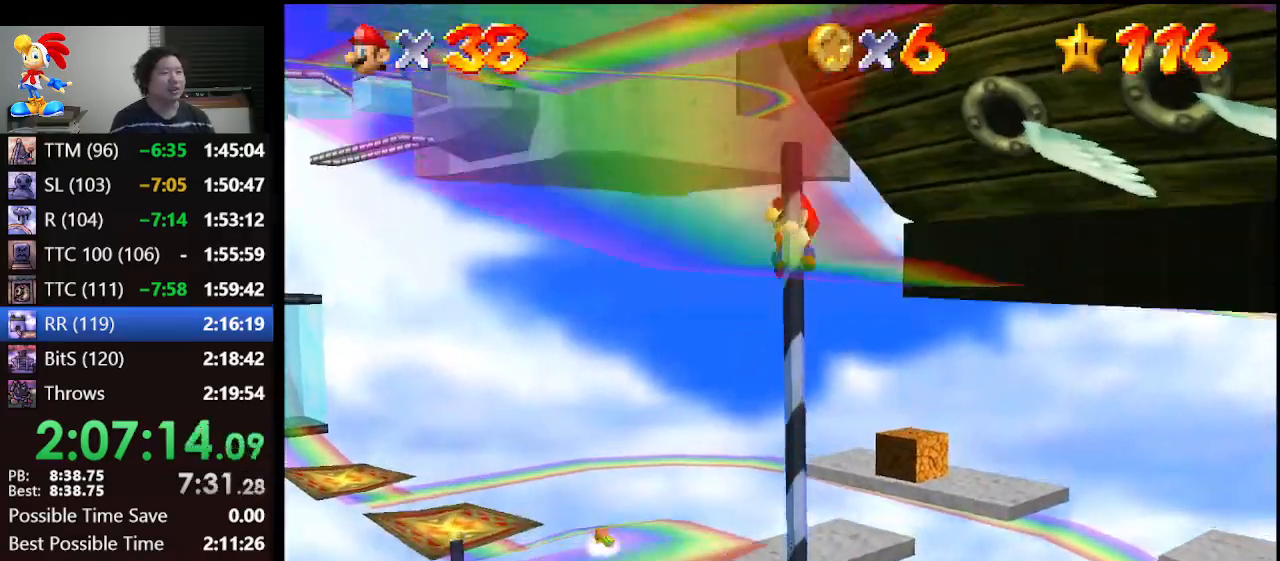
{"buttons": ["A"], "left_stick": "left", "events": [[300, "A", "down"], [467, "left_stick", "left"]]}